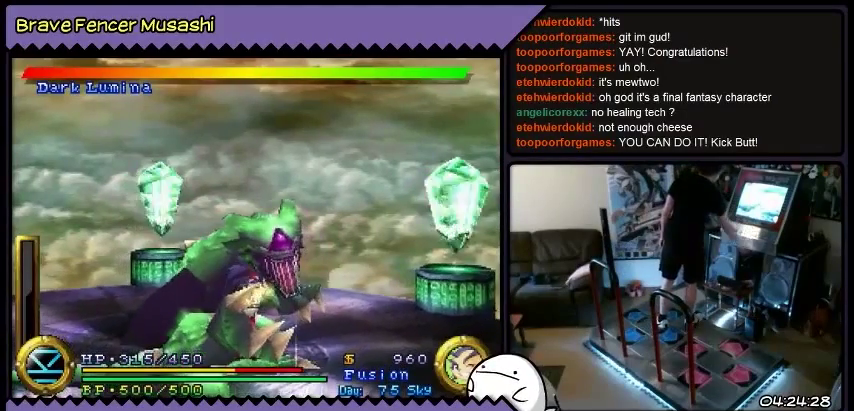
Gameplay with a controller (PlayStation layout); each line is a JSON object with the inputs held at the frame after it. "events" lists button and stick changes between this image and that frame as [ms after this image, input, new state], when the widget could be followed in between. Not read: CIRCLE CROSS L1 L2 L3 R1 R2 R3 SELECT SQUARE START TRIANGLE keyboard_mouse.
{"buttons": ["DPAD_DOWN"], "events": [[234, "DPAD_DOWN", "down"]]}
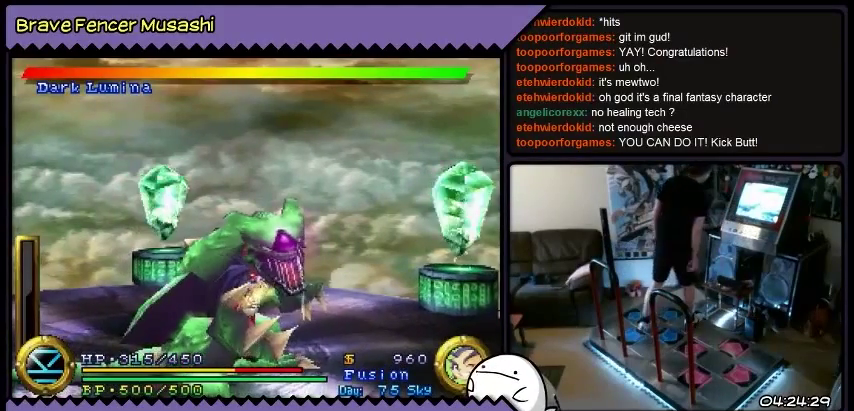
{"buttons": ["DPAD_DOWN"], "events": []}
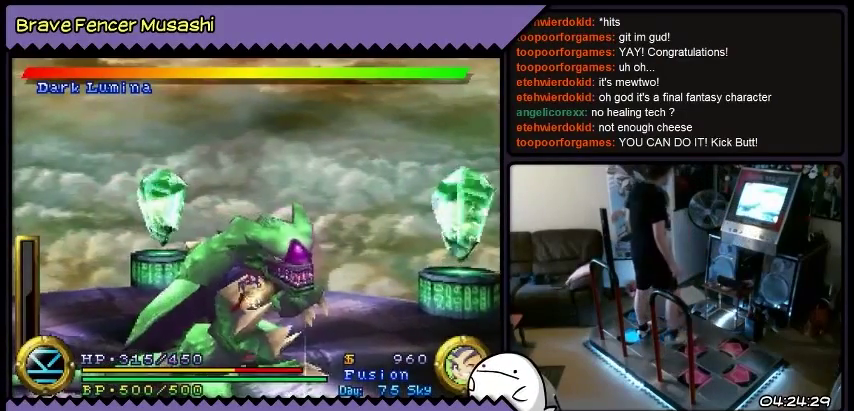
{"buttons": ["DPAD_DOWN"], "events": []}
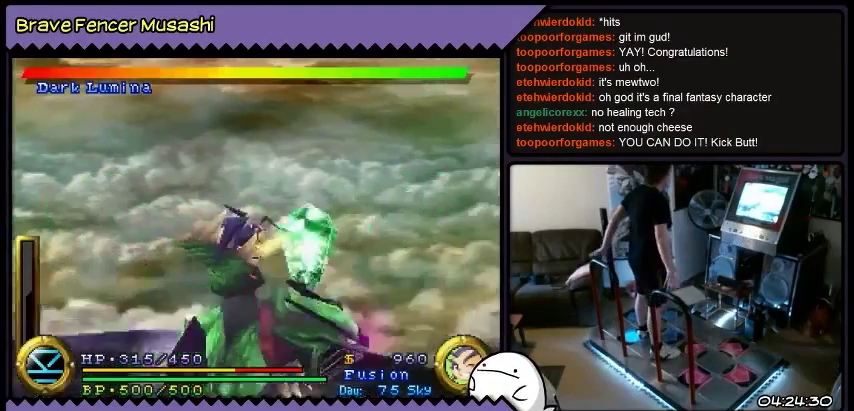
{"buttons": ["DPAD_DOWN"], "events": []}
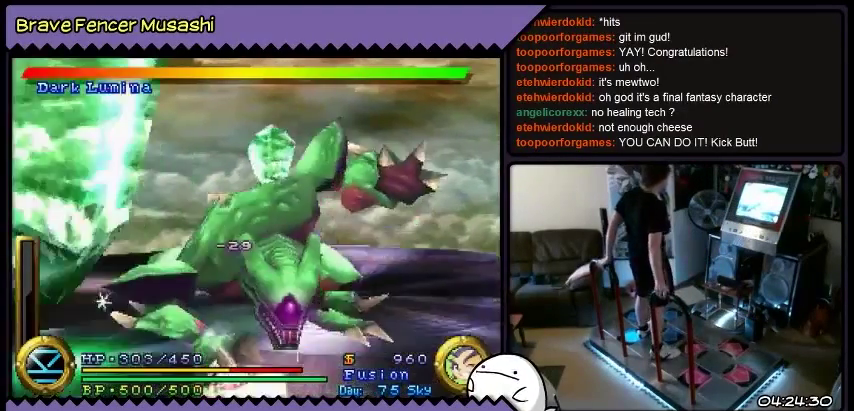
{"buttons": [], "events": [[267, "DPAD_DOWN", "up"]]}
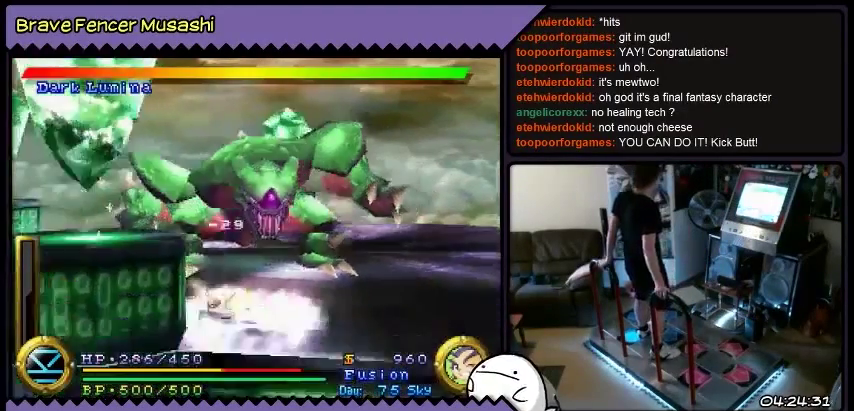
{"buttons": [], "events": []}
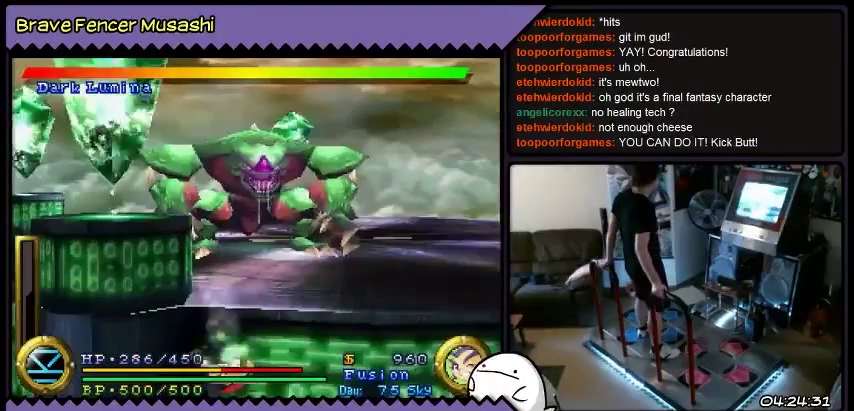
{"buttons": ["DPAD_UP"], "events": [[234, "DPAD_UP", "down"]]}
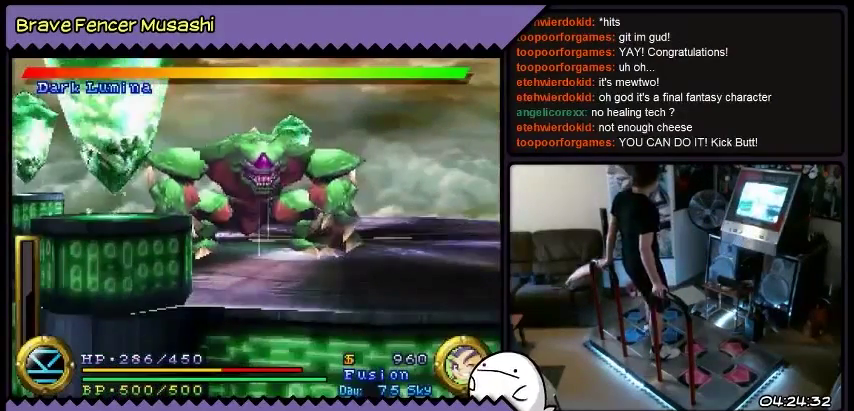
{"buttons": ["DPAD_UP"], "events": []}
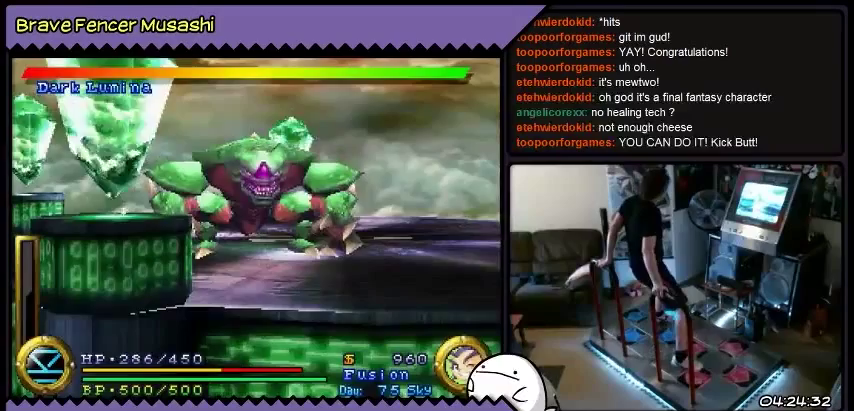
{"buttons": [], "events": [[267, "DPAD_UP", "up"]]}
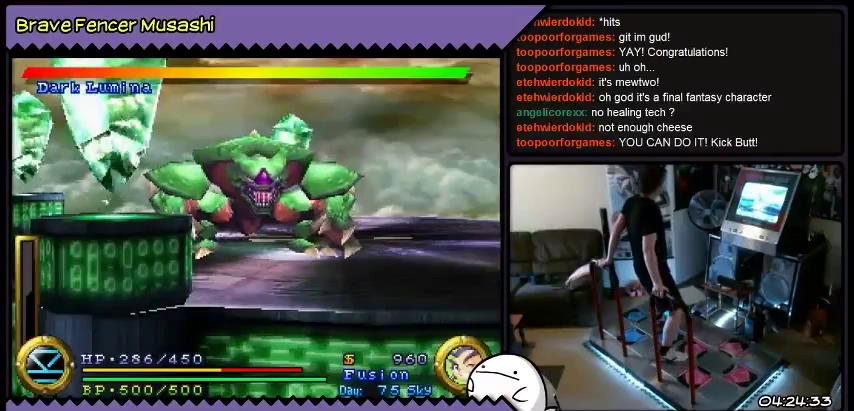
{"buttons": [], "events": []}
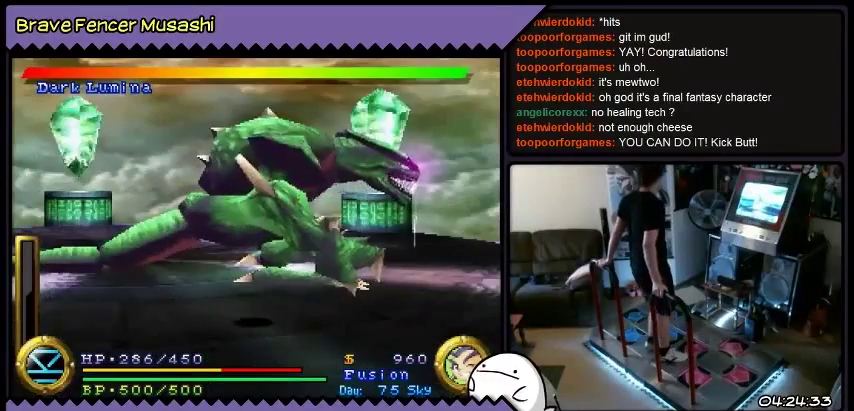
{"buttons": [], "events": []}
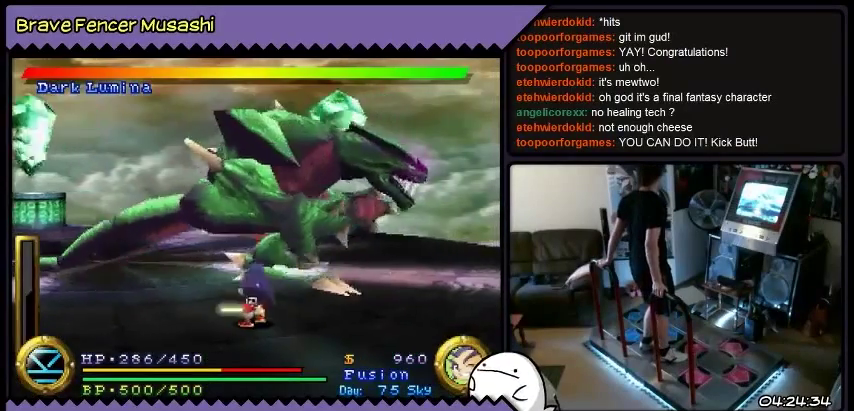
{"buttons": [], "events": []}
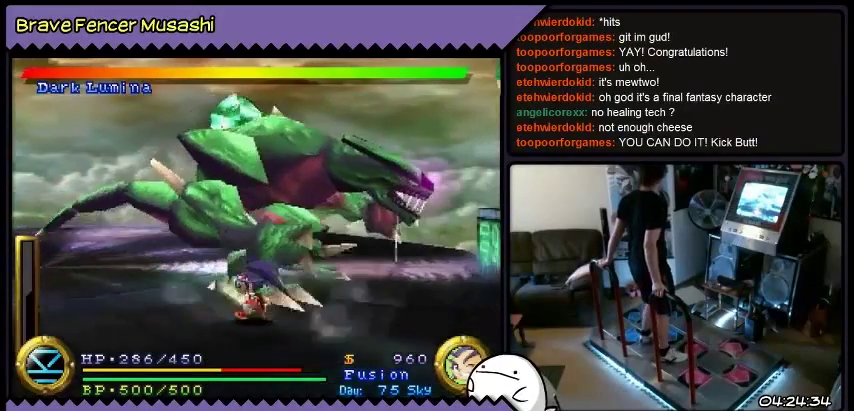
{"buttons": ["DPAD_DOWN", "DPAD_LEFT"], "events": [[66, "DPAD_LEFT", "down"], [333, "DPAD_DOWN", "down"]]}
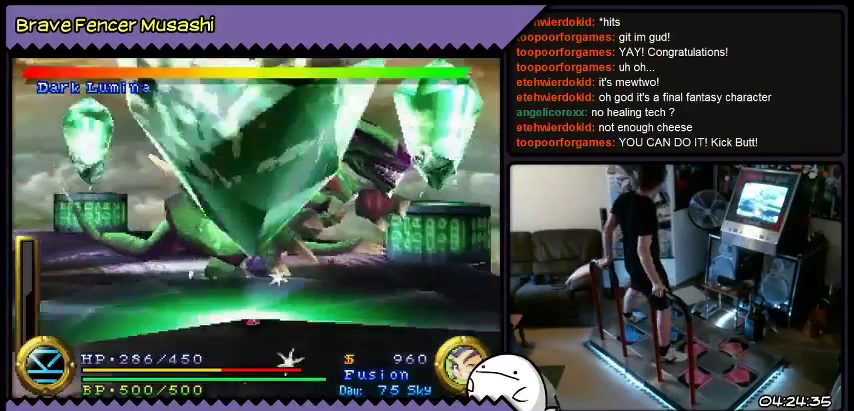
{"buttons": ["DPAD_DOWN", "DPAD_LEFT"], "events": []}
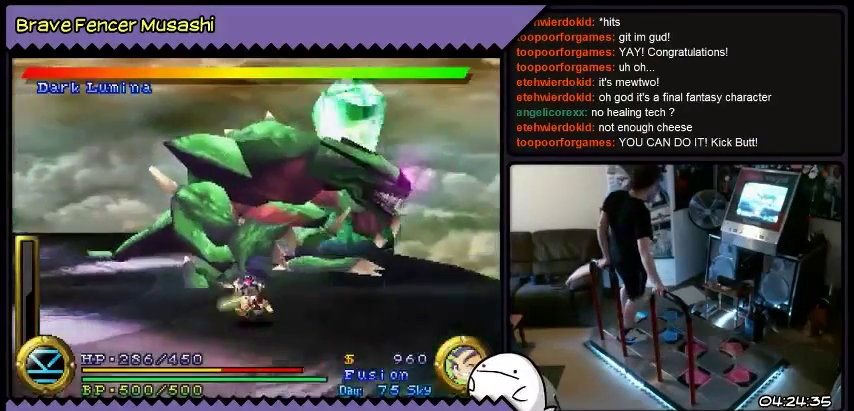
{"buttons": ["DPAD_DOWN", "DPAD_LEFT"], "events": []}
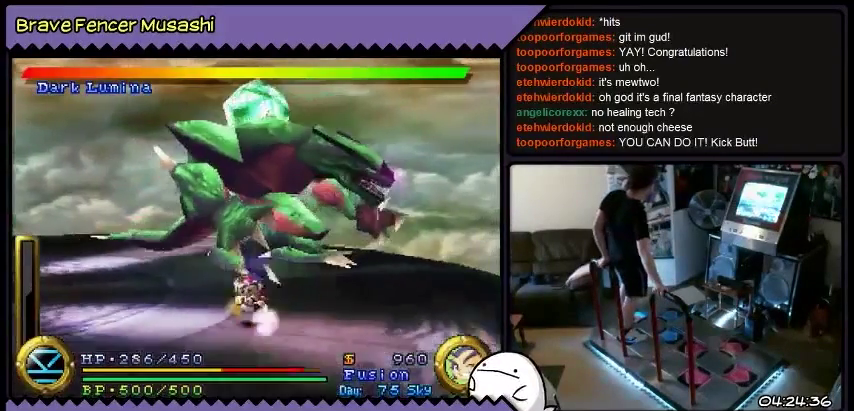
{"buttons": ["DPAD_DOWN", "DPAD_LEFT"], "events": []}
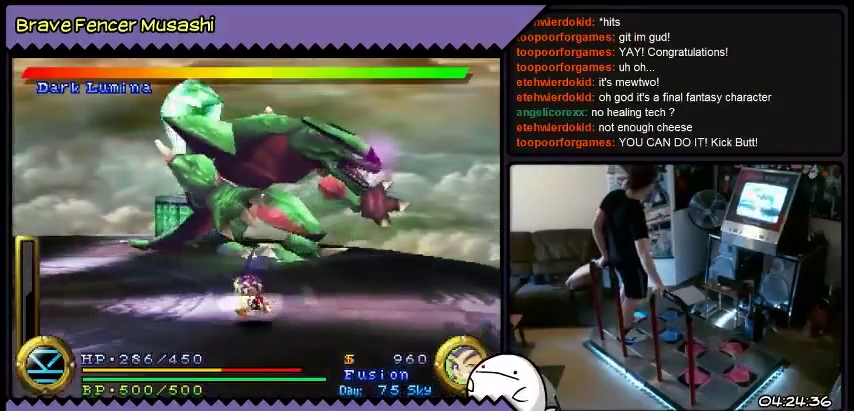
{"buttons": ["DPAD_DOWN", "DPAD_LEFT"], "events": []}
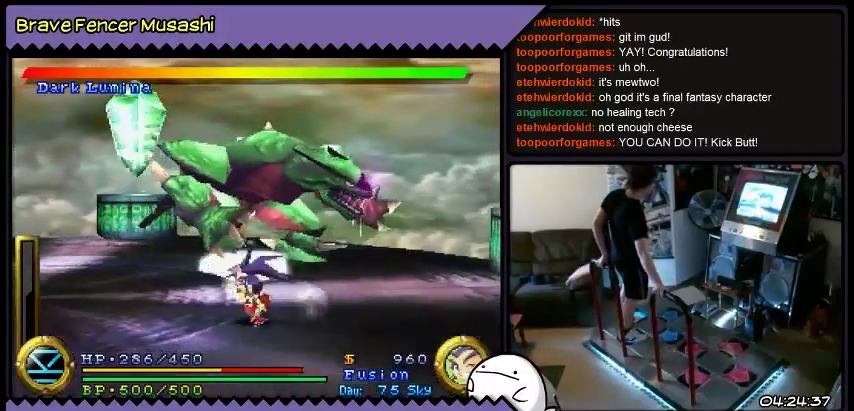
{"buttons": ["DPAD_LEFT"], "events": [[267, "DPAD_DOWN", "up"]]}
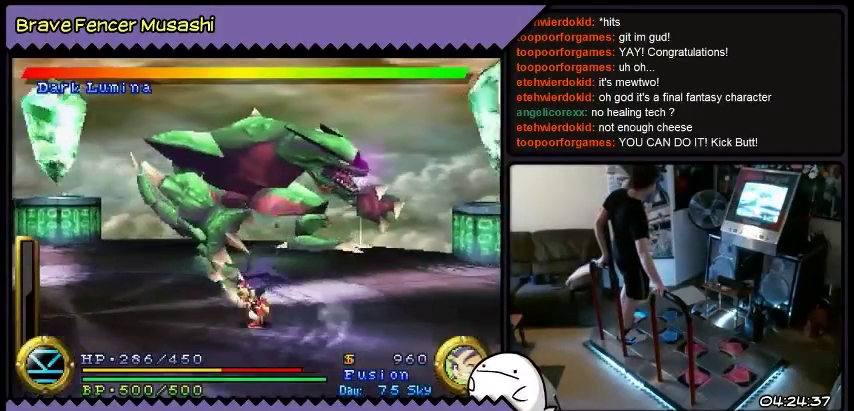
{"buttons": ["DPAD_LEFT"], "events": []}
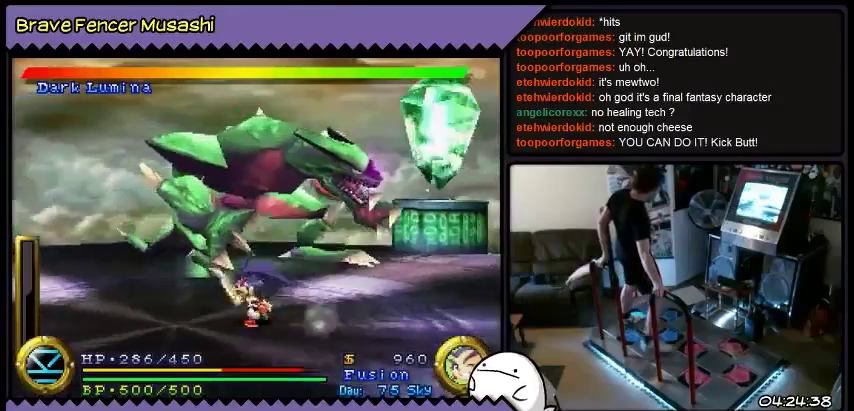
{"buttons": ["DPAD_LEFT"], "events": []}
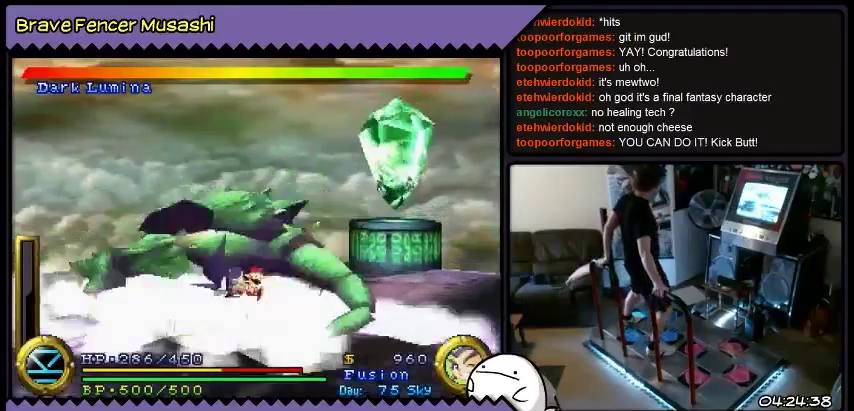
{"buttons": [], "events": [[233, "DPAD_LEFT", "up"]]}
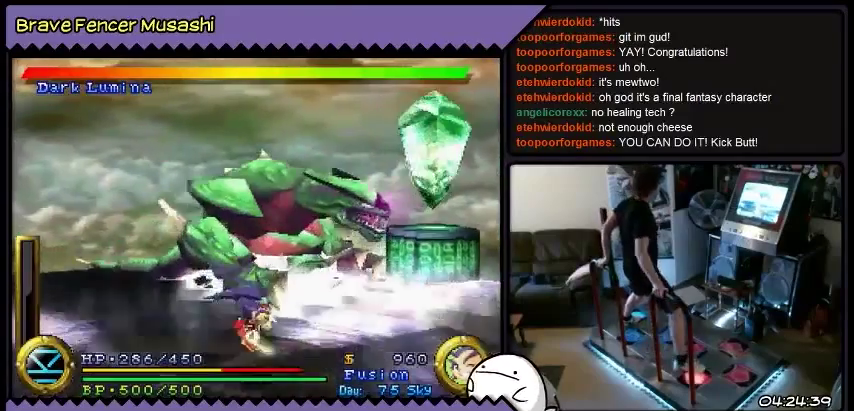
{"buttons": [], "events": []}
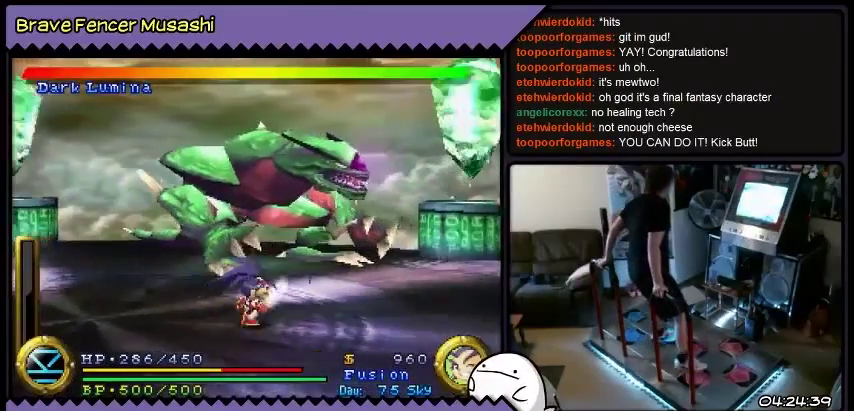
{"buttons": [], "events": []}
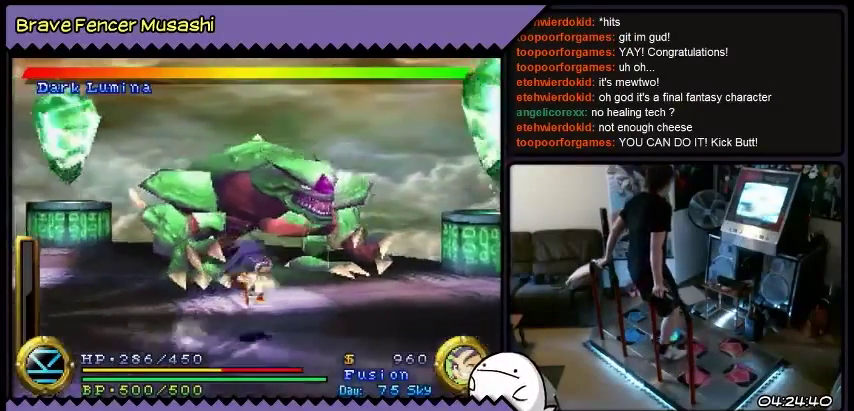
{"buttons": [], "events": []}
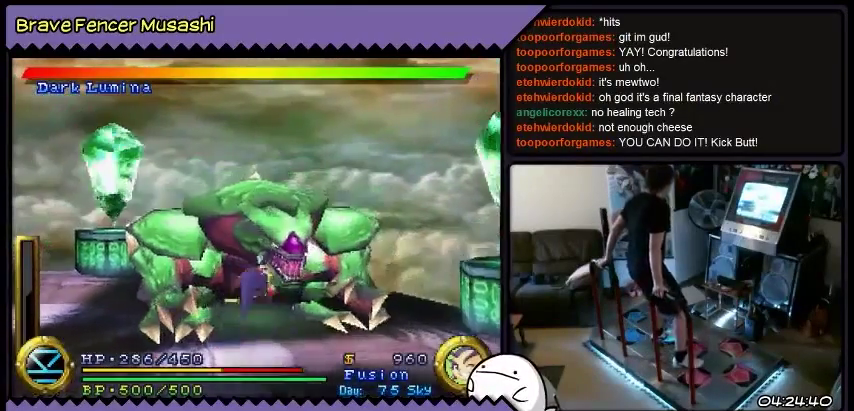
{"buttons": ["DPAD_UP"], "events": [[66, "DPAD_RIGHT", "down"], [100, "DPAD_RIGHT", "up"], [267, "DPAD_UP", "down"]]}
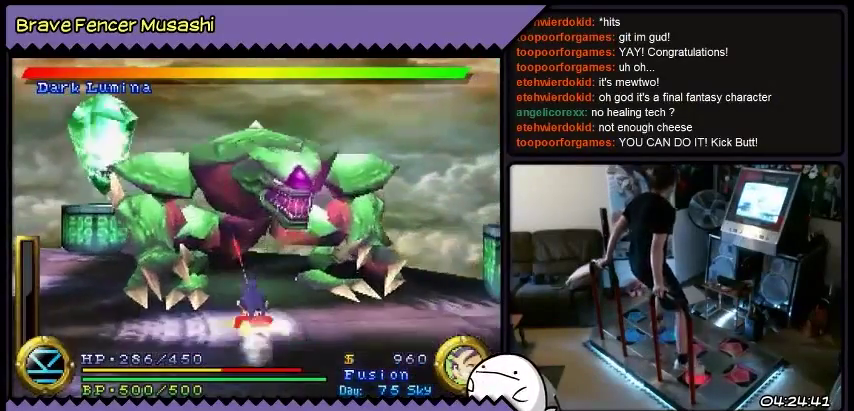
{"buttons": [], "events": [[434, "DPAD_UP", "up"]]}
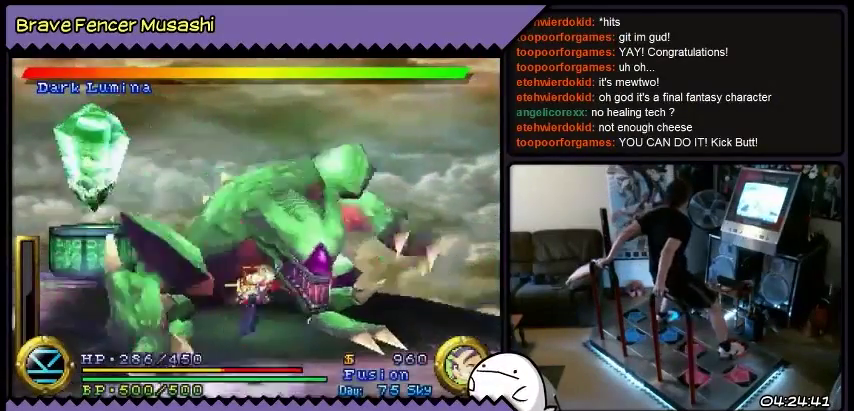
{"buttons": ["DPAD_UP"], "events": [[66, "DPAD_UP", "down"]]}
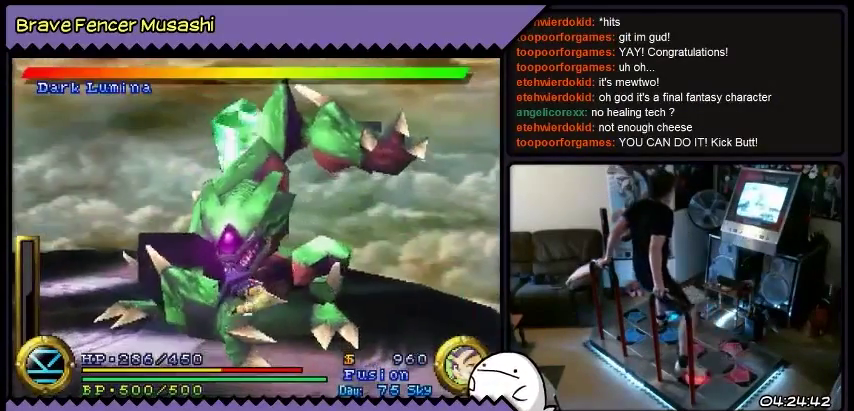
{"buttons": ["DPAD_LEFT"], "events": [[234, "DPAD_UP", "up"], [401, "DPAD_LEFT", "down"]]}